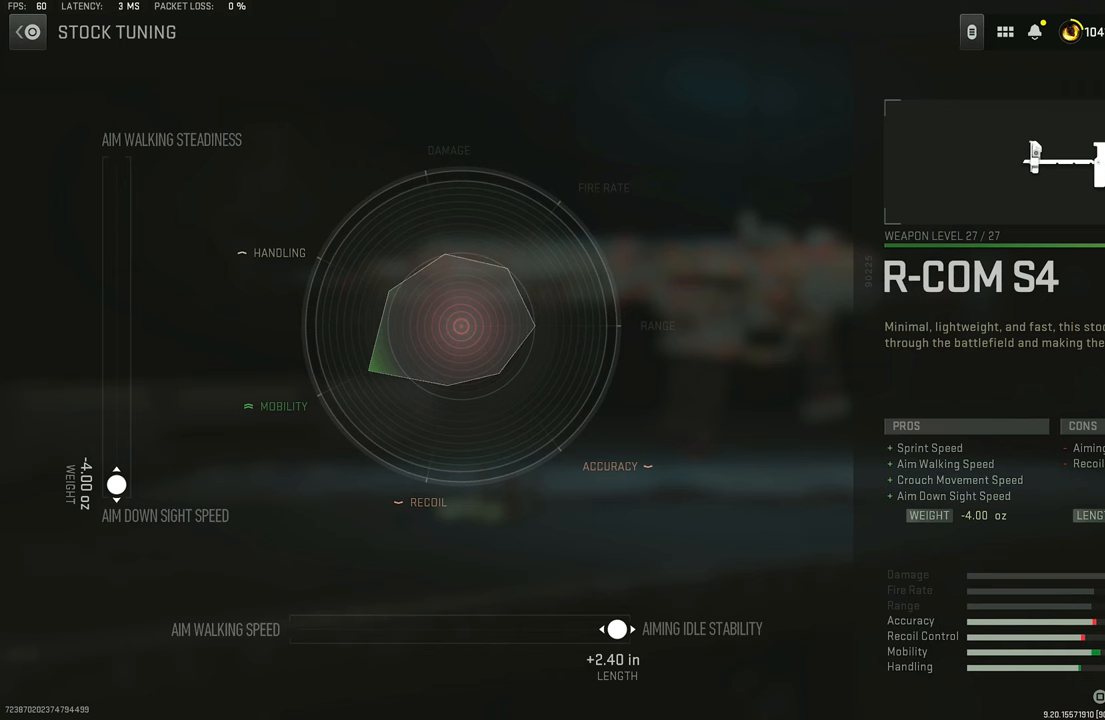
Gameplay with a controller (PlayStation layout); each line is a JSON object with the inputs held at the frame after it. "events" lists button and stick changes between this image and that frame as [ms after this image, input, new state], when the widget could be followed in between.
{"buttons": [], "left_stick": "center", "right_stick": "center", "events": [[200, "CIRCLE", "down"], [333, "CIRCLE", "up"]]}
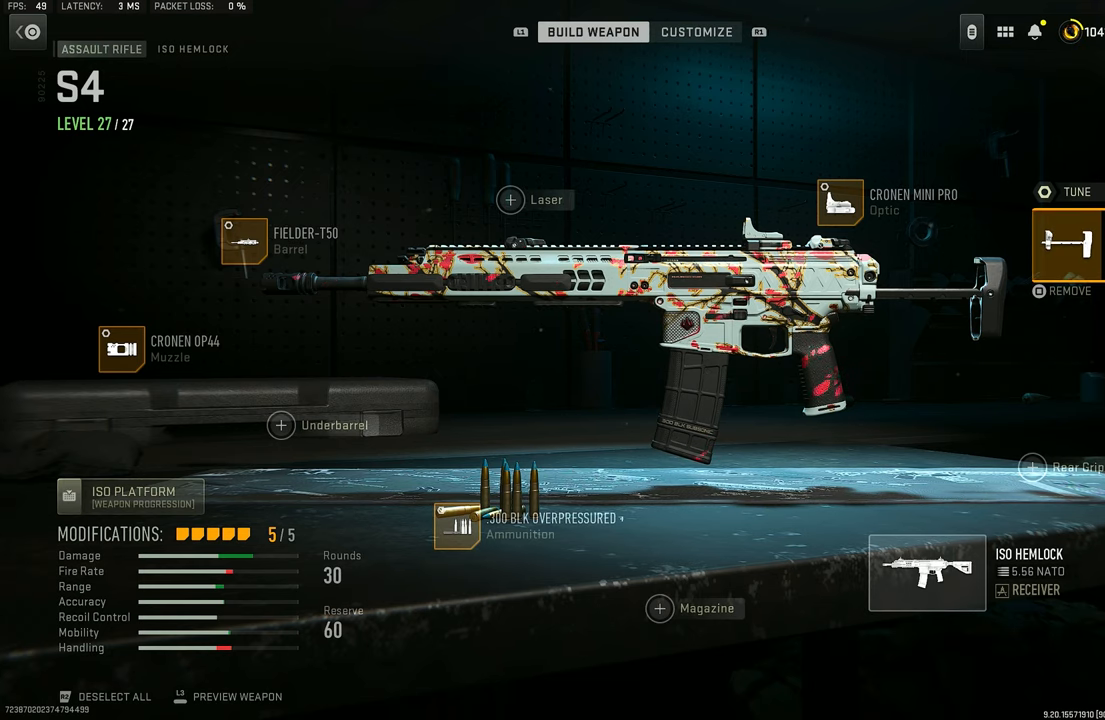
{"buttons": [], "left_stick": "center", "right_stick": "center", "events": [[266, "DPAD_LEFT", "down"], [333, "DPAD_LEFT", "up"], [400, "DPAD_LEFT", "down"], [500, "DPAD_LEFT", "up"]]}
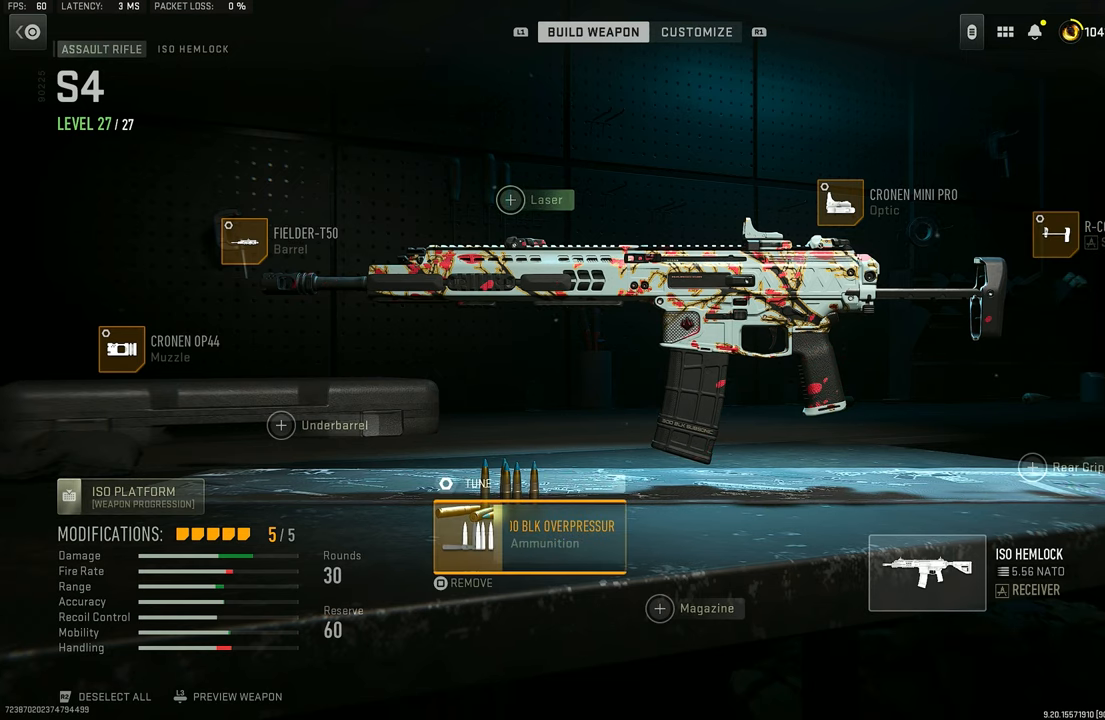
{"buttons": [], "left_stick": "center", "right_stick": "center", "events": [[133, "DPAD_DOWN", "down"], [200, "DPAD_DOWN", "up"]]}
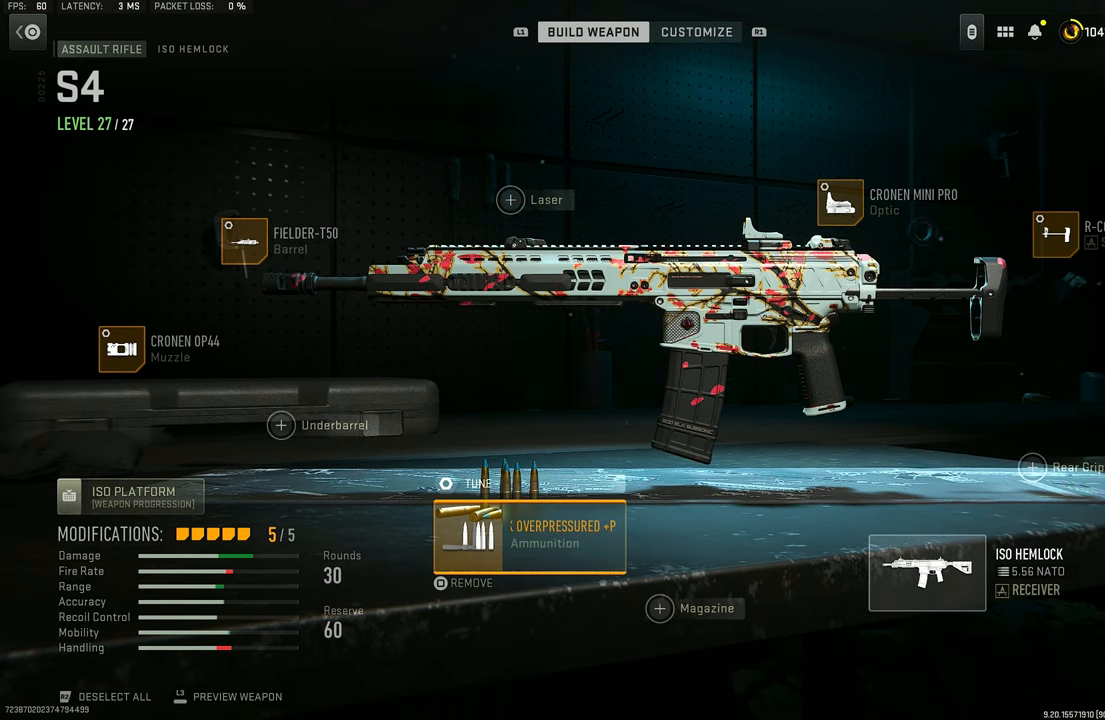
{"buttons": [], "left_stick": "center", "right_stick": "center", "events": [[66, "CROSS", "down"], [200, "CROSS", "up"]]}